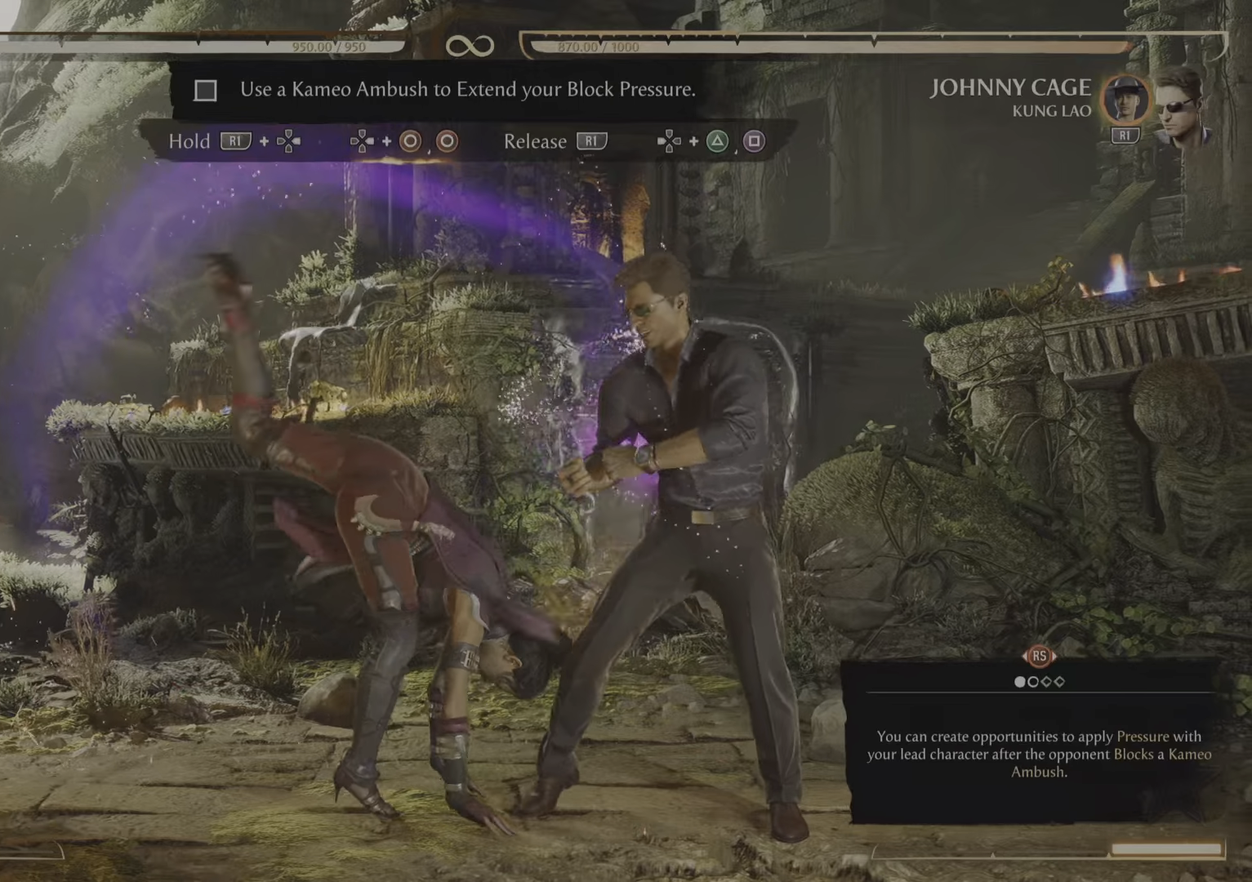
Gameplay with a controller (PlayStation layout); each line is a JSON object with the inputs held at the frame after it. "events" lists button and stick changes between this image and that frame as [ms after this image, input, new state], when the widget could be followed in between. Not read: left_stick right_stick.
{"buttons": [], "events": [[134, "DPAD_RIGHT", "up"], [351, "R1", "up"]]}
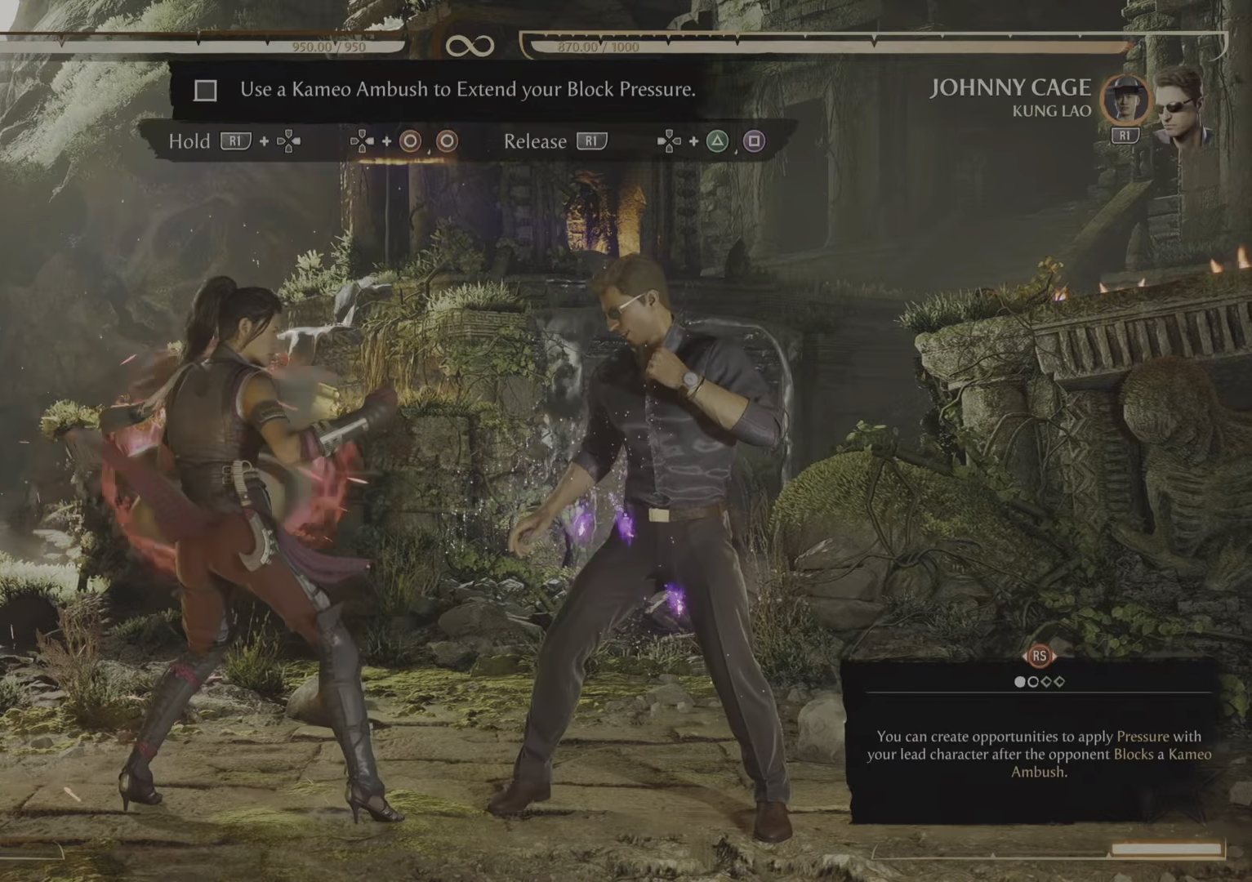
{"buttons": [], "events": []}
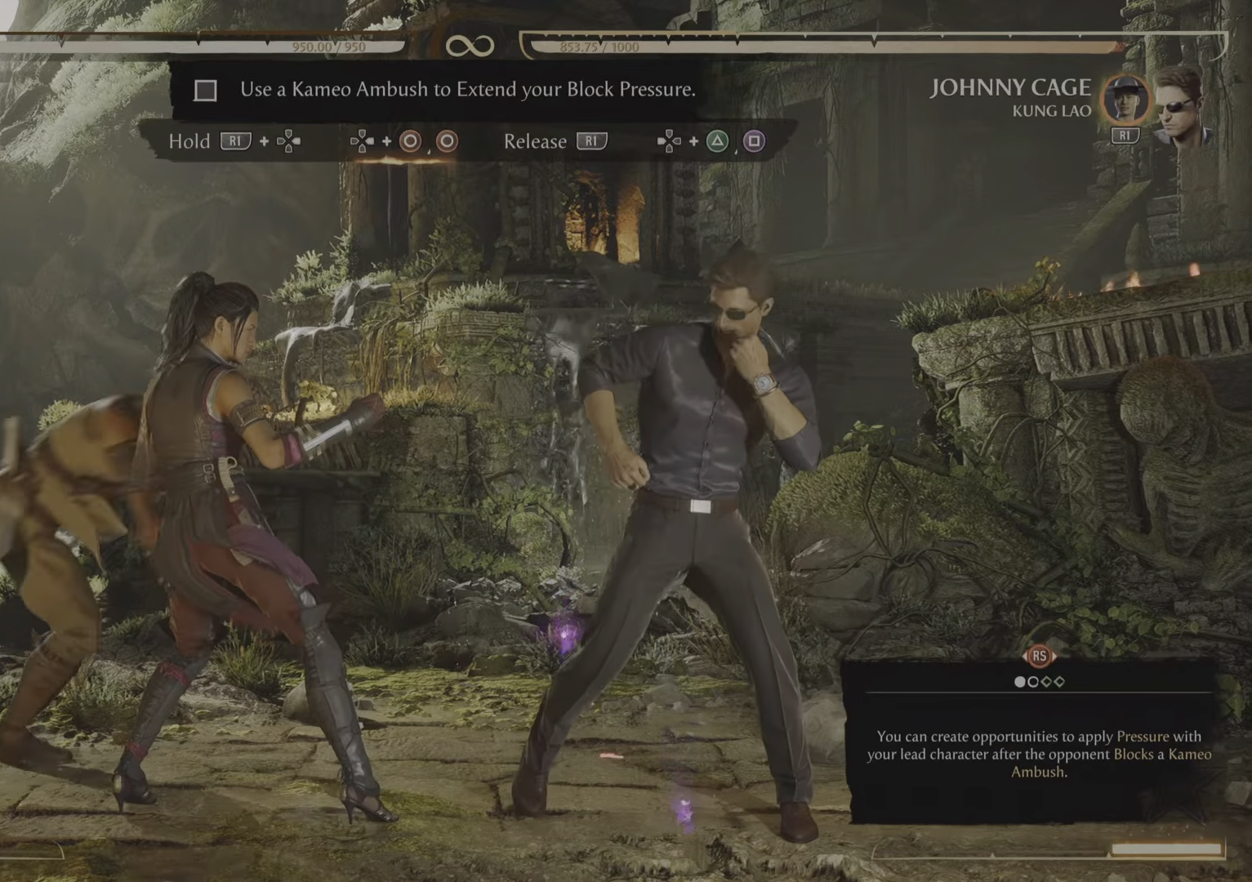
{"buttons": [], "events": []}
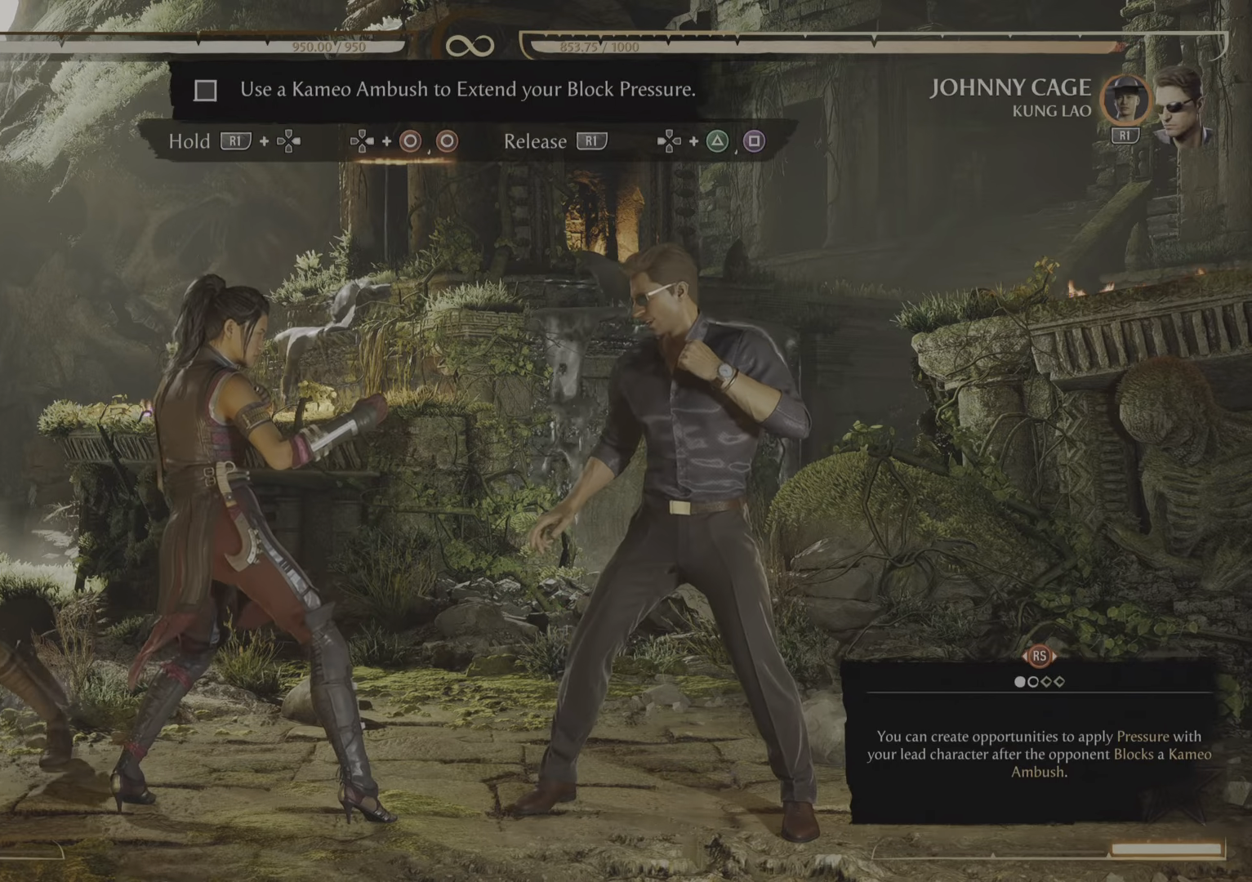
{"buttons": [], "events": []}
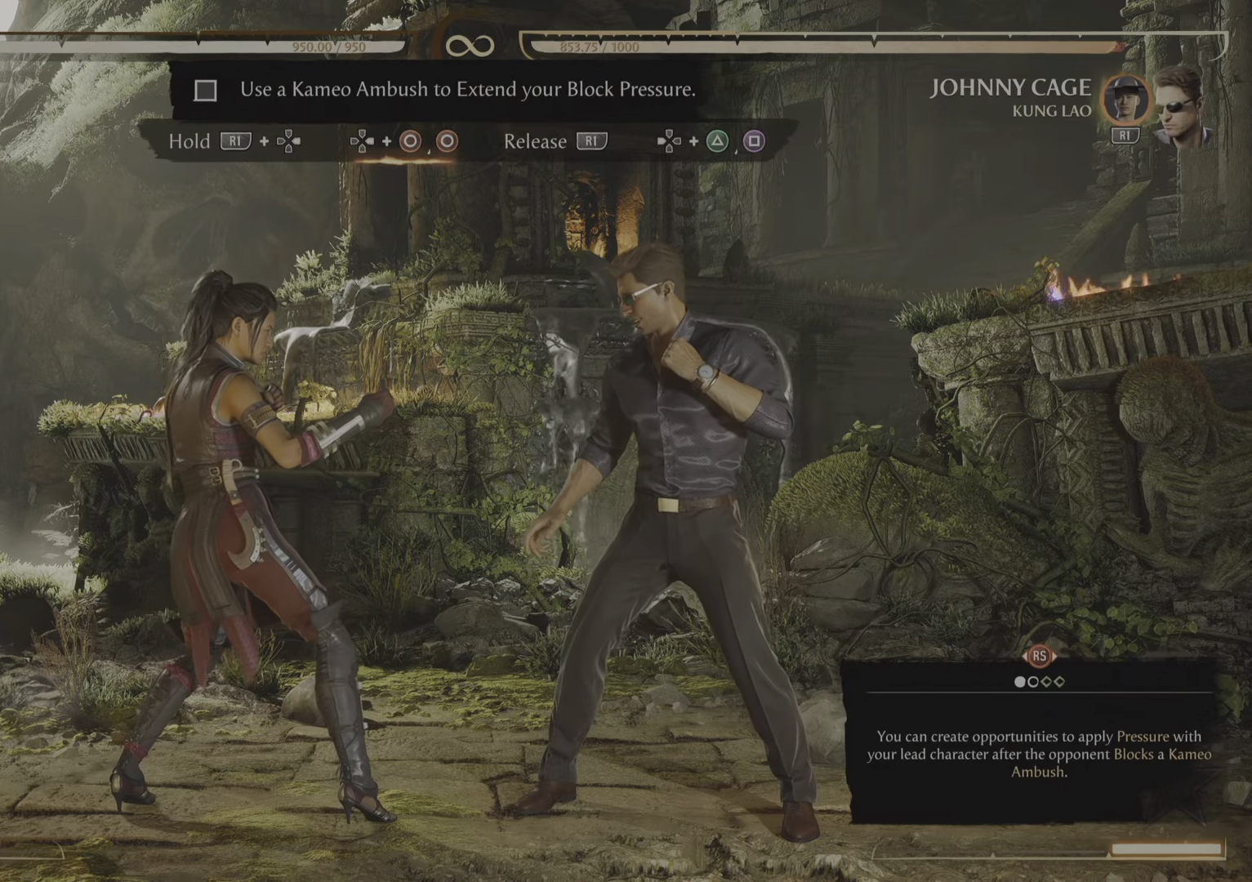
{"buttons": [], "events": []}
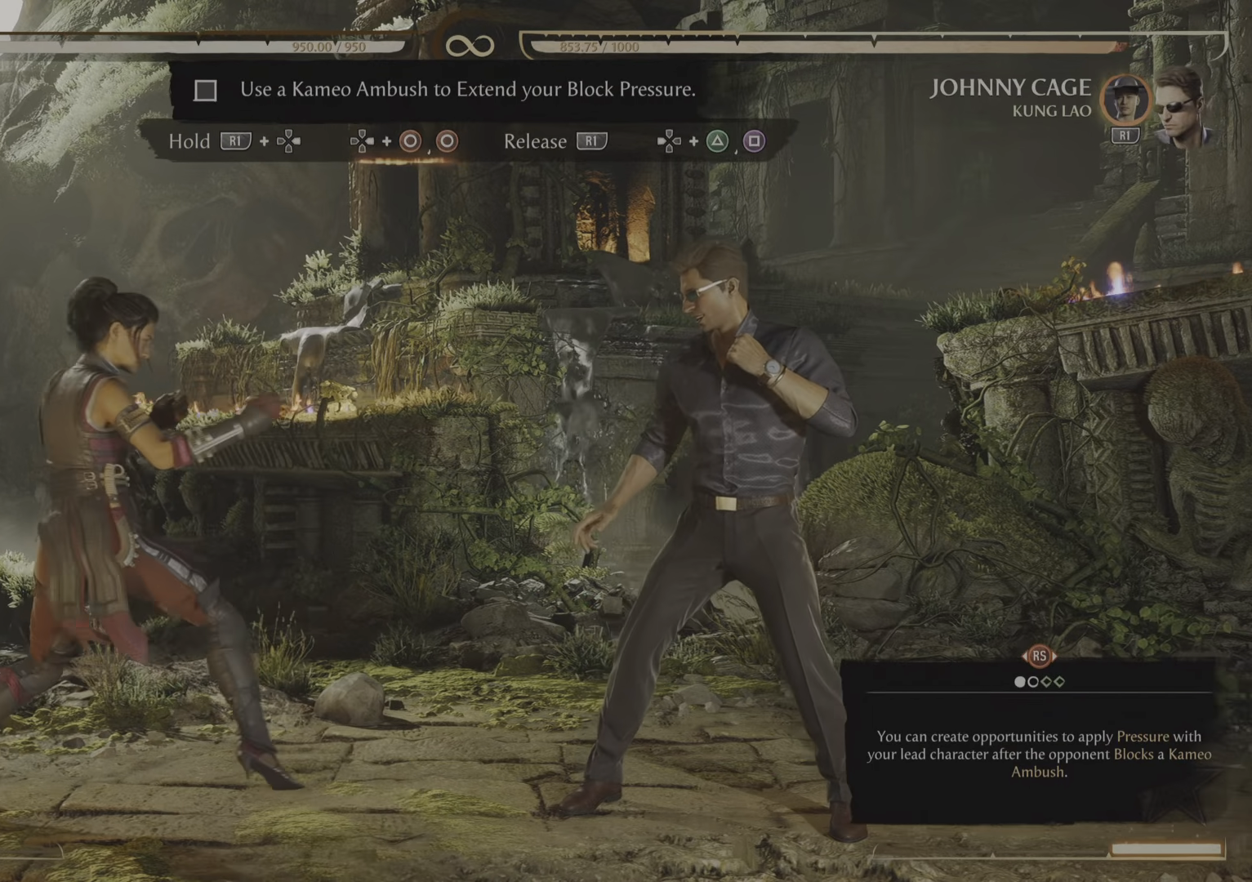
{"buttons": ["DPAD_RIGHT"], "events": [[367, "DPAD_RIGHT", "down"]]}
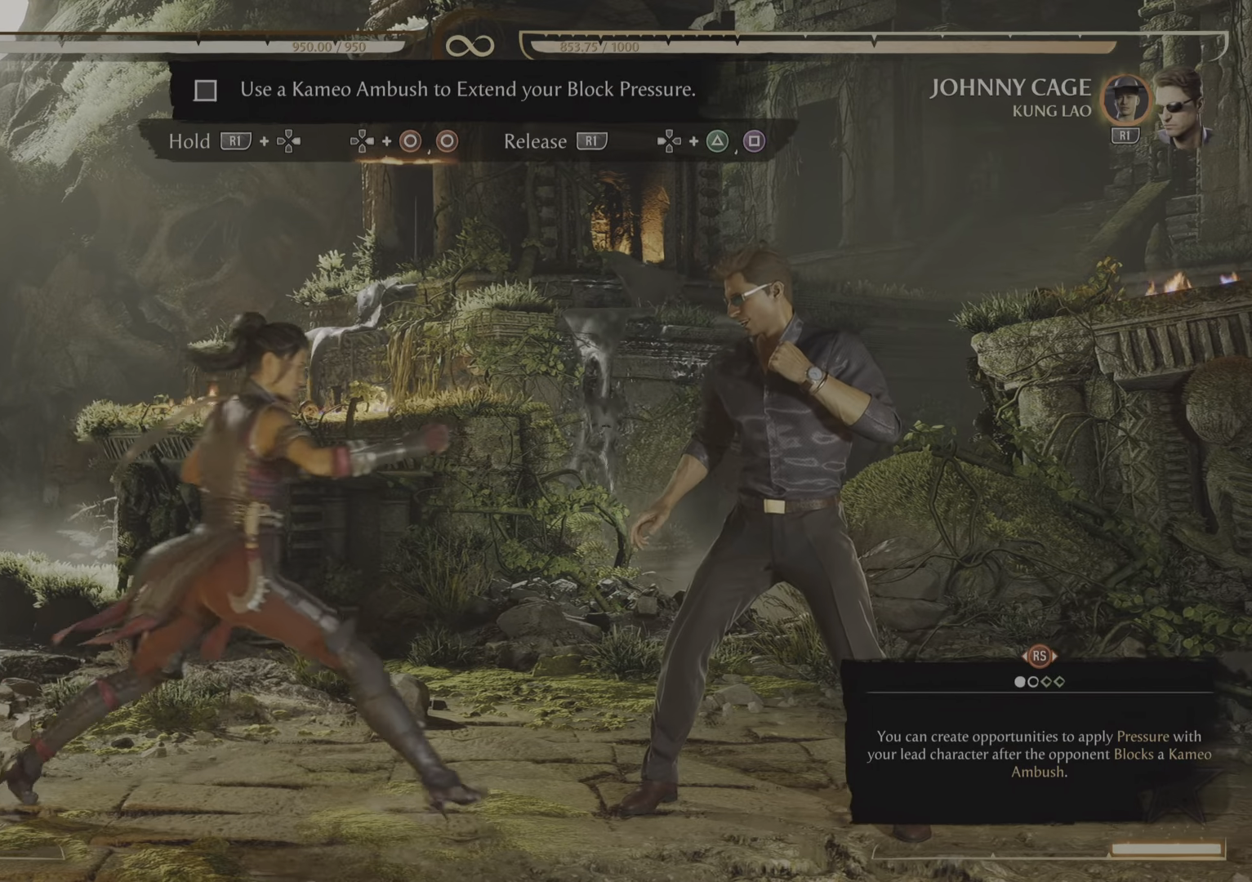
{"buttons": ["R1", "DPAD_RIGHT"], "events": [[67, "DPAD_RIGHT", "up"], [267, "DPAD_RIGHT", "down"], [334, "R1", "down"]]}
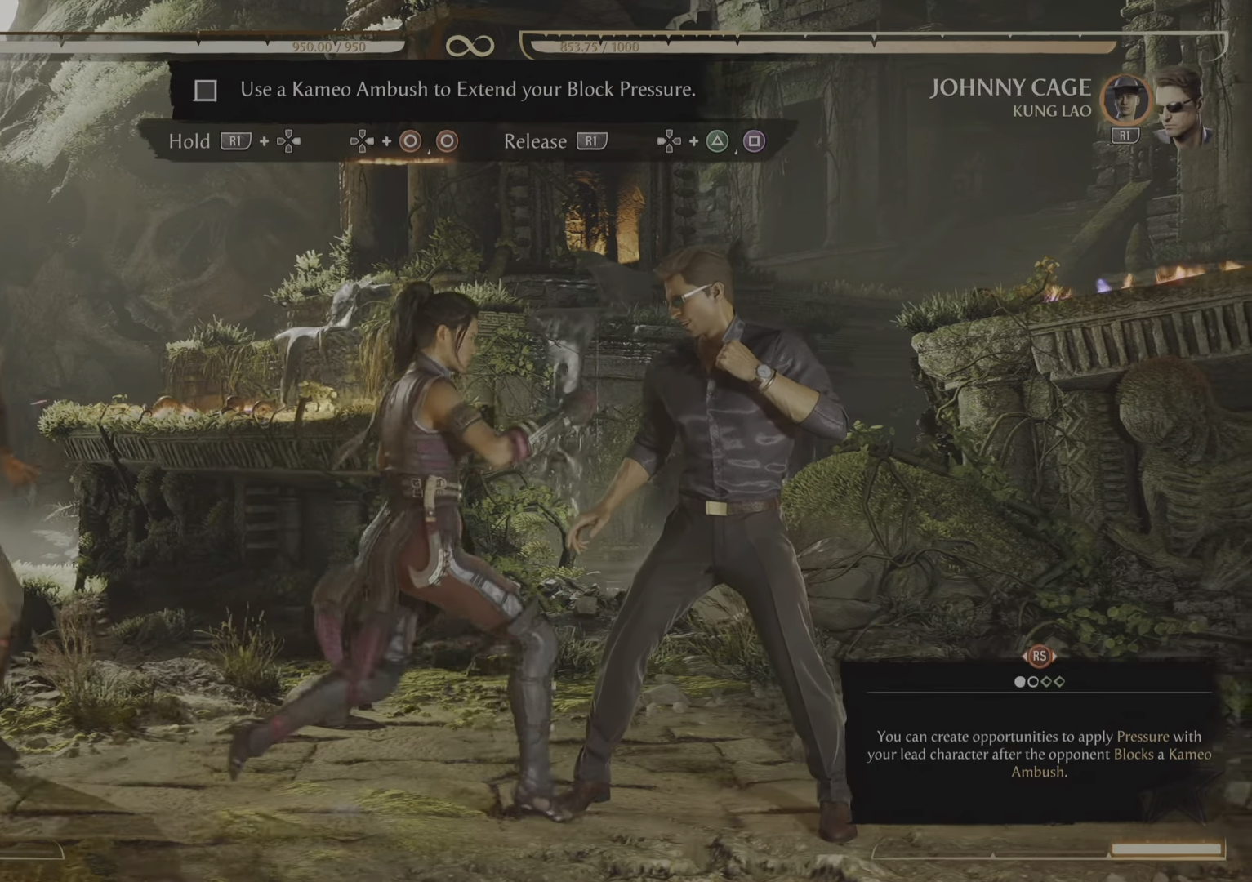
{"buttons": ["R1", "DPAD_RIGHT"], "events": [[150, "DPAD_RIGHT", "up"], [367, "DPAD_RIGHT", "down"]]}
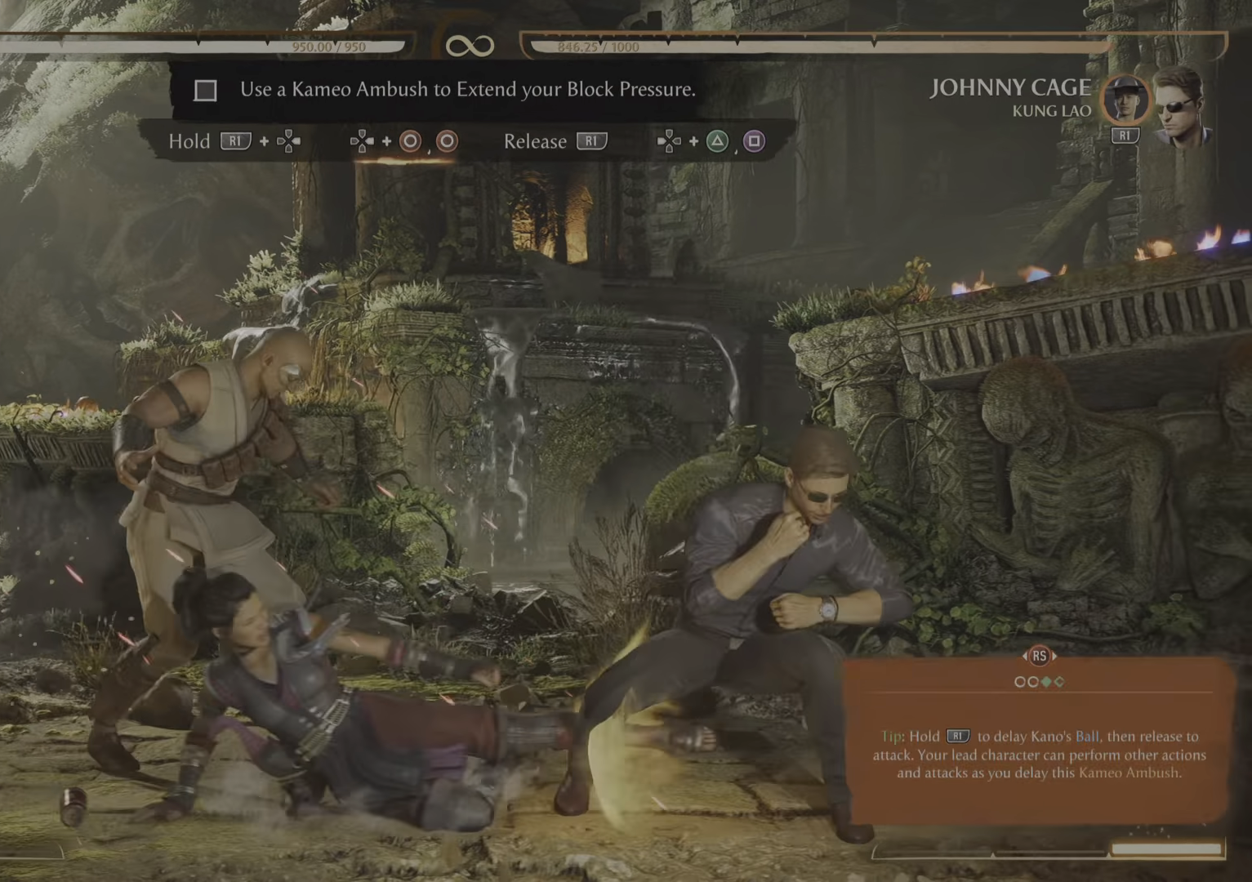
{"buttons": ["R1", "DPAD_RIGHT"], "events": [[317, "CIRCLE", "down"], [401, "CIRCLE", "up"]]}
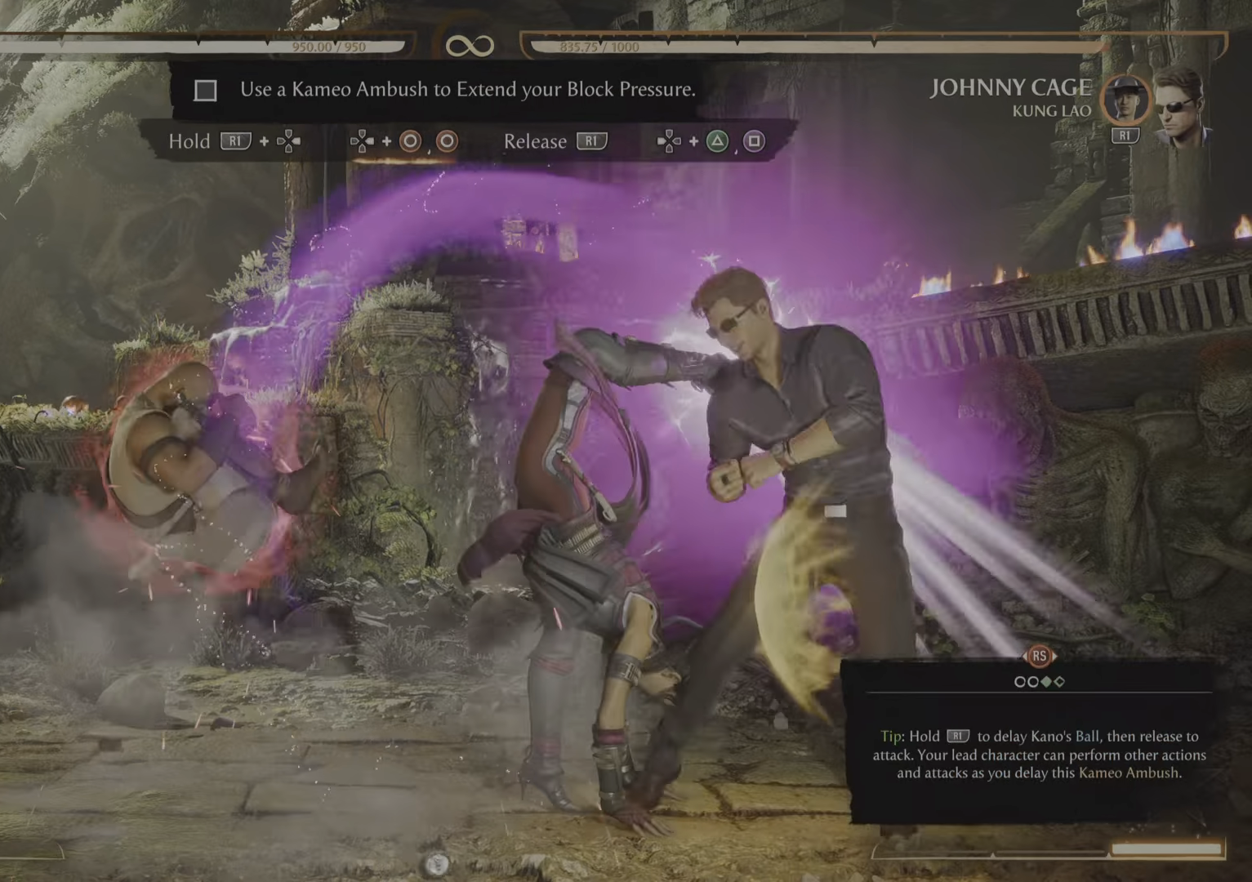
{"buttons": [], "events": [[17, "CIRCLE", "down"], [150, "CIRCLE", "up"], [284, "DPAD_RIGHT", "up"], [350, "R1", "up"]]}
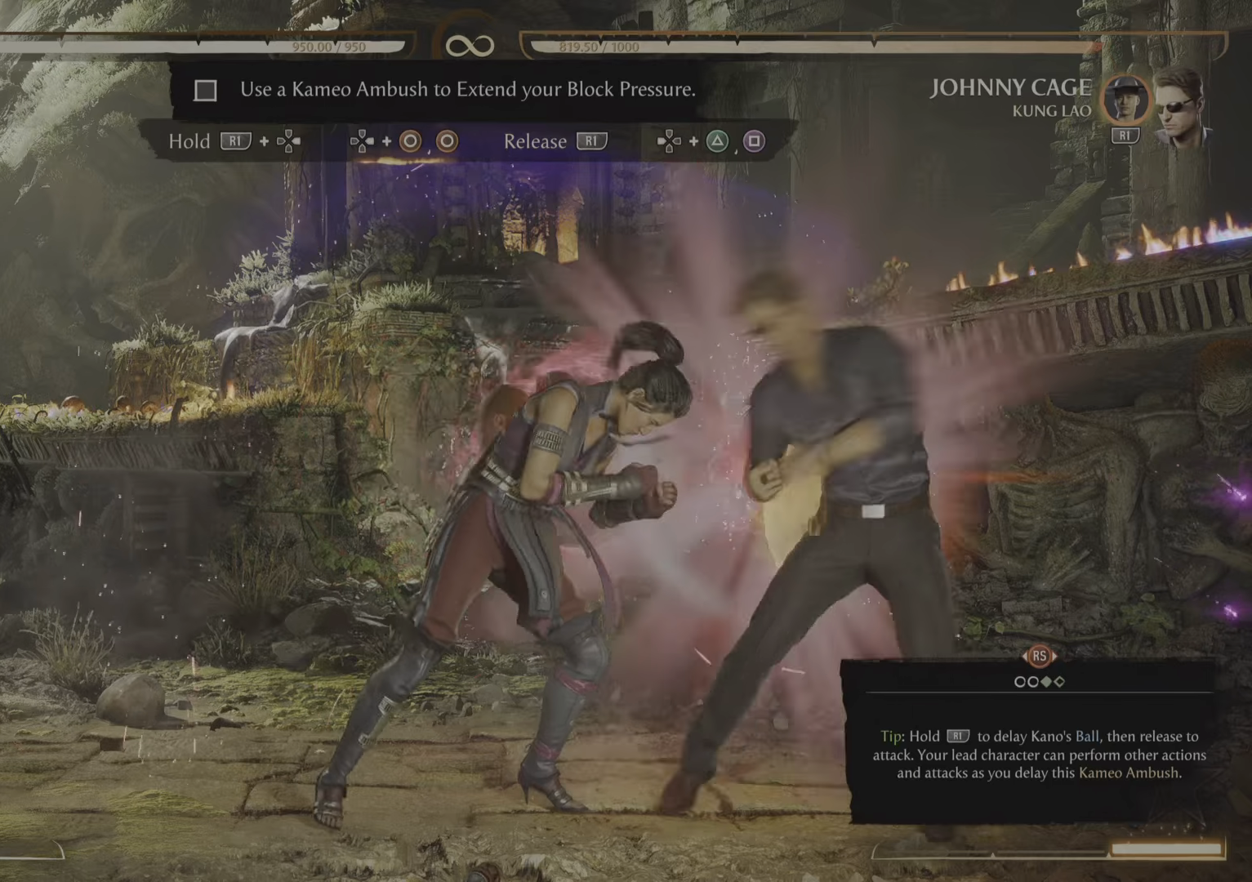
{"buttons": [], "events": []}
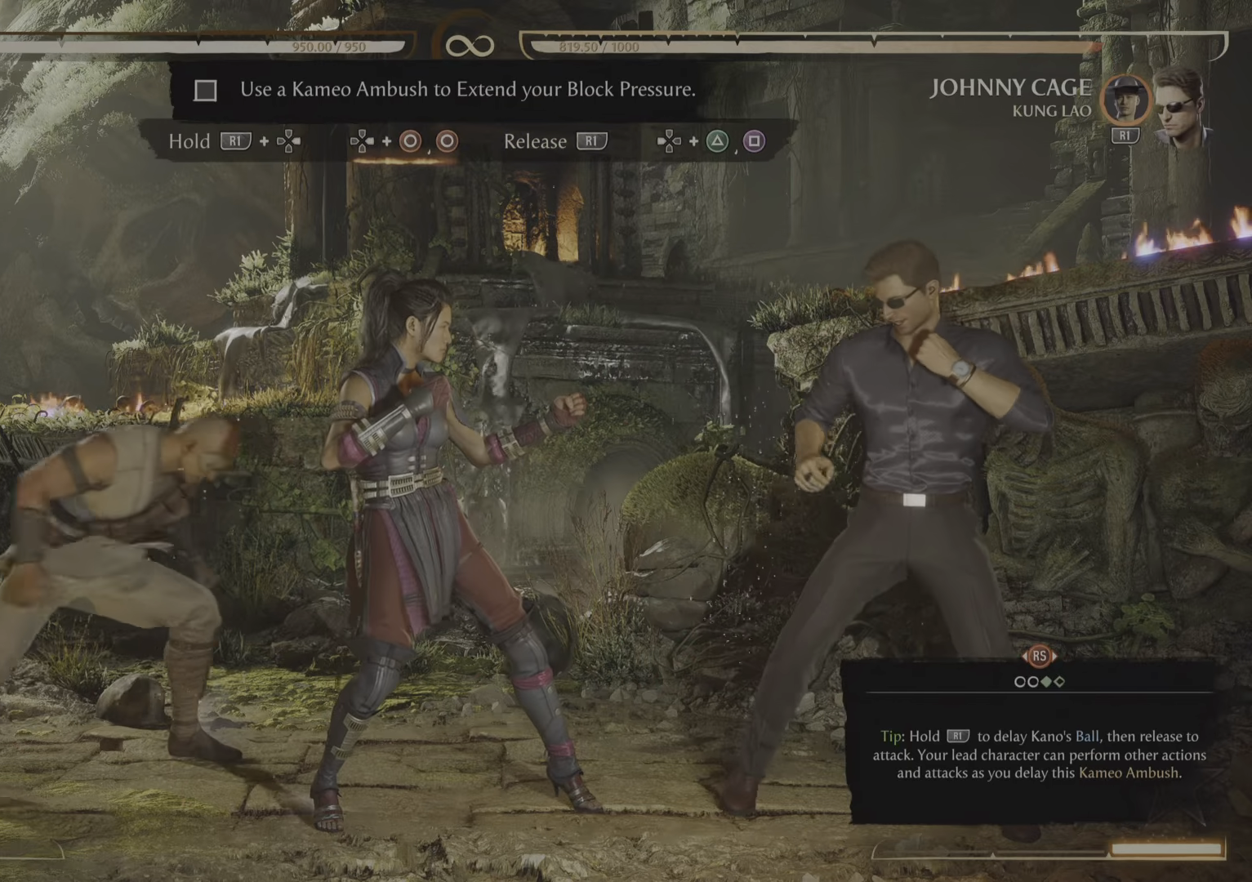
{"buttons": [], "events": []}
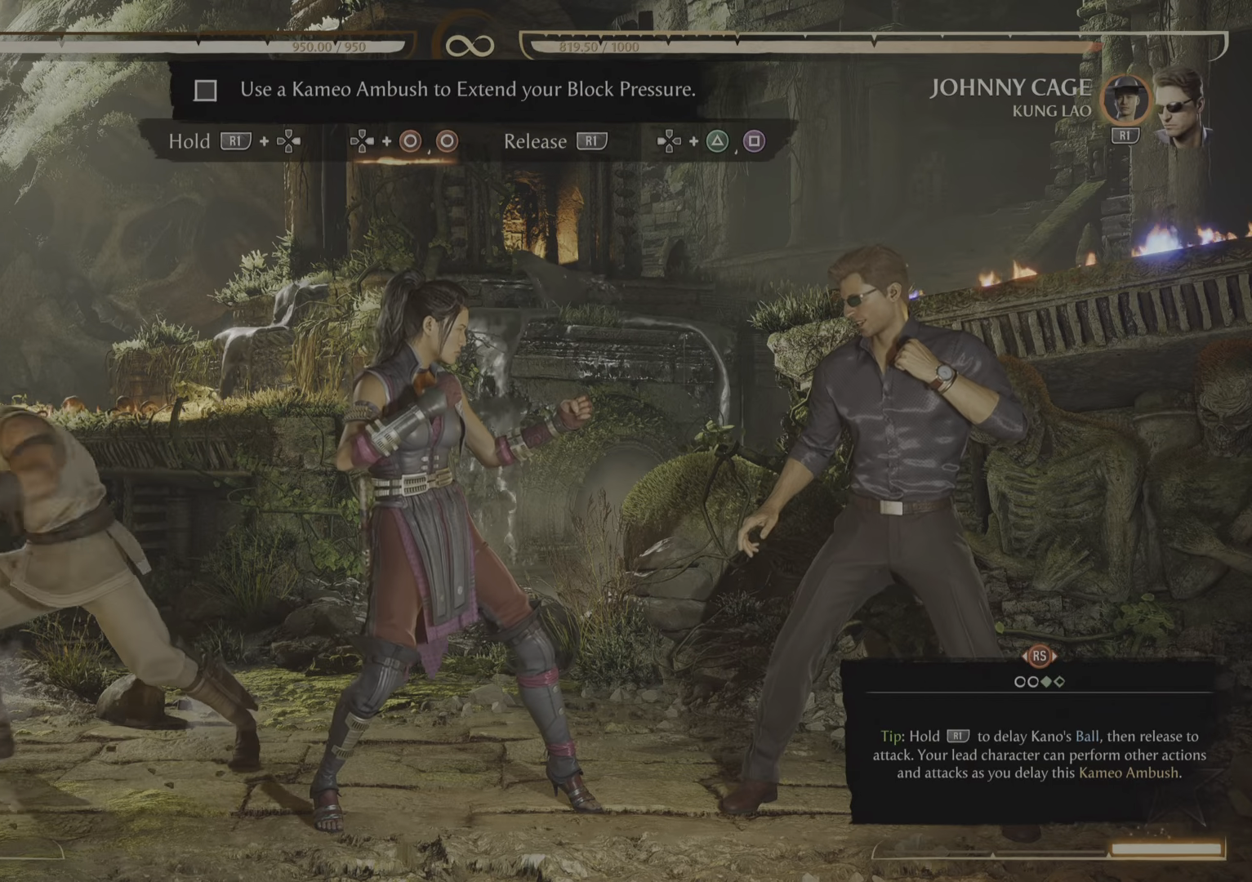
{"buttons": [], "events": []}
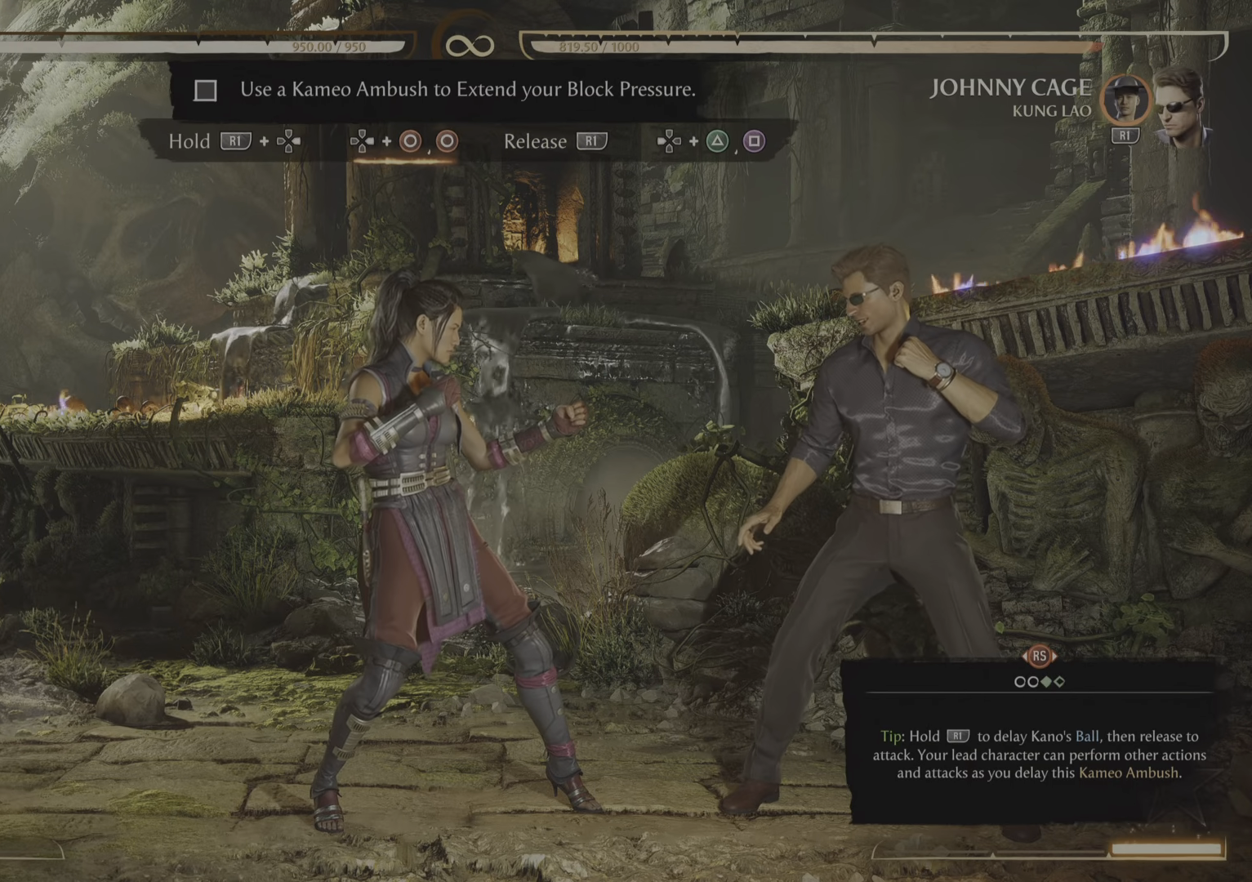
{"buttons": [], "events": []}
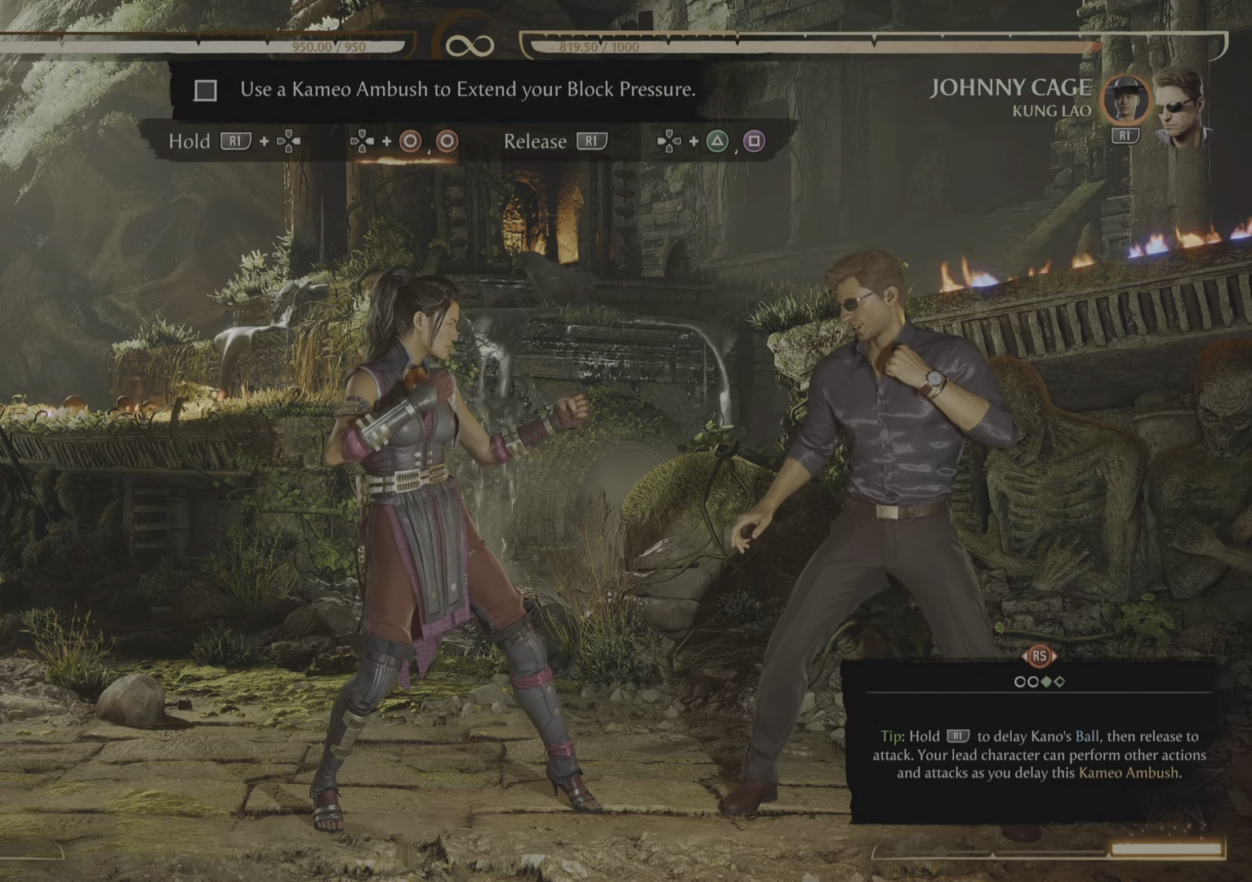
{"buttons": [], "events": []}
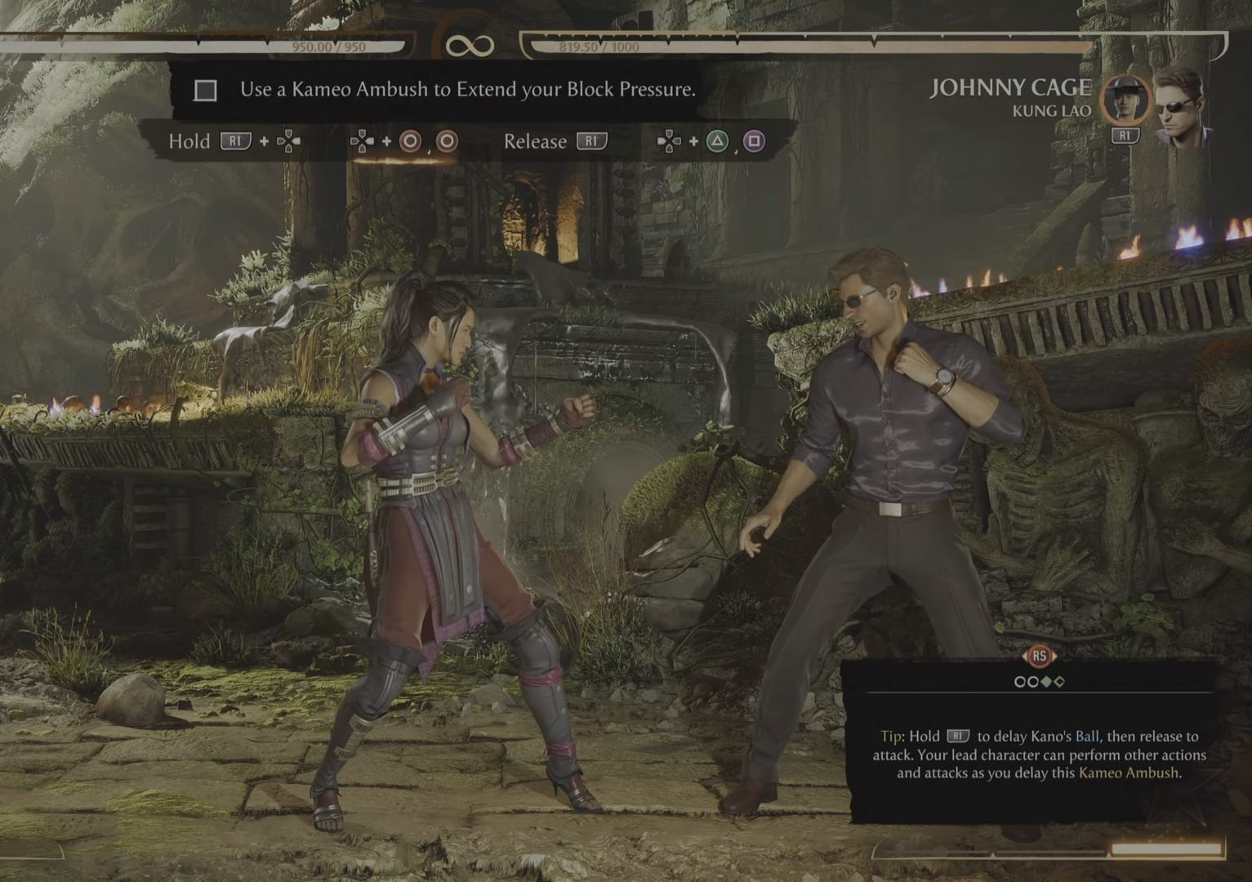
{"buttons": [], "events": []}
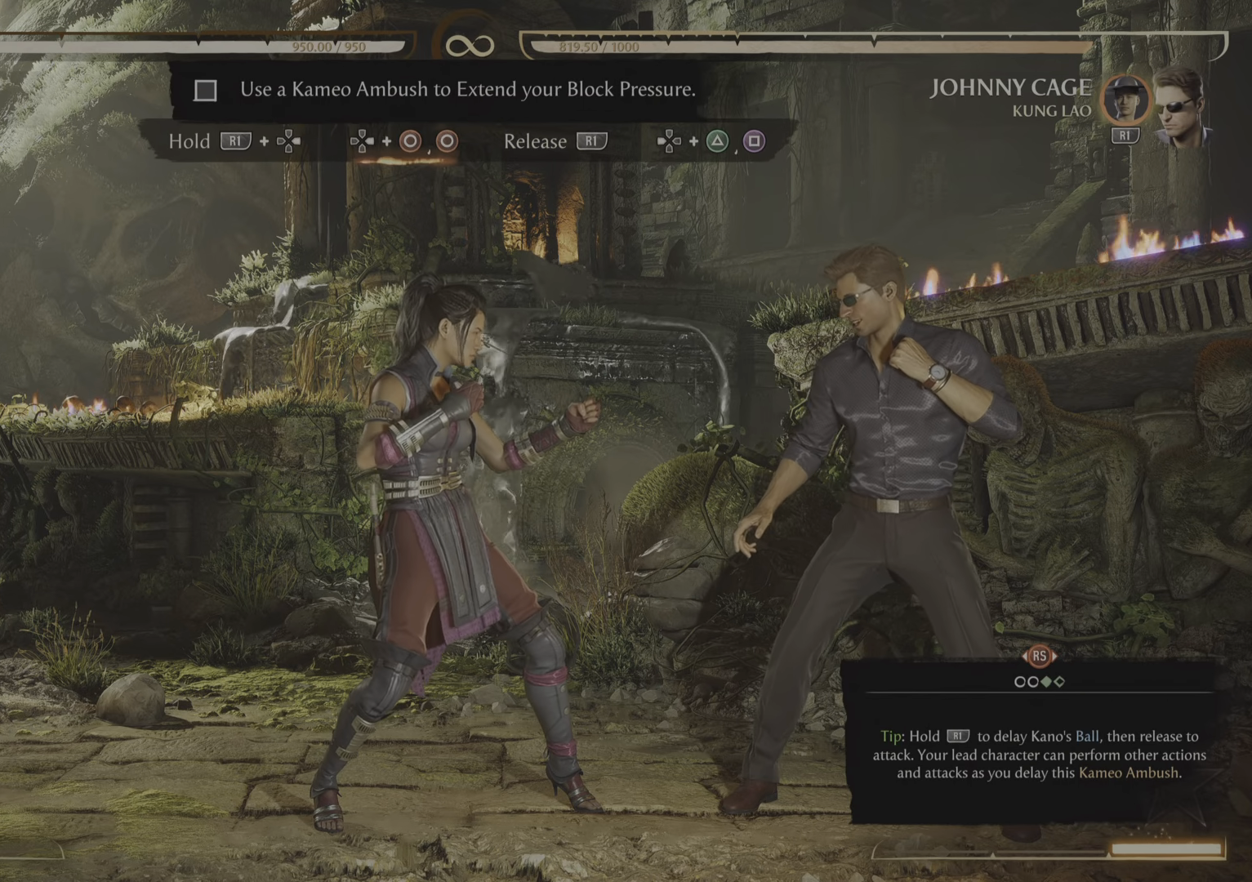
{"buttons": [], "events": []}
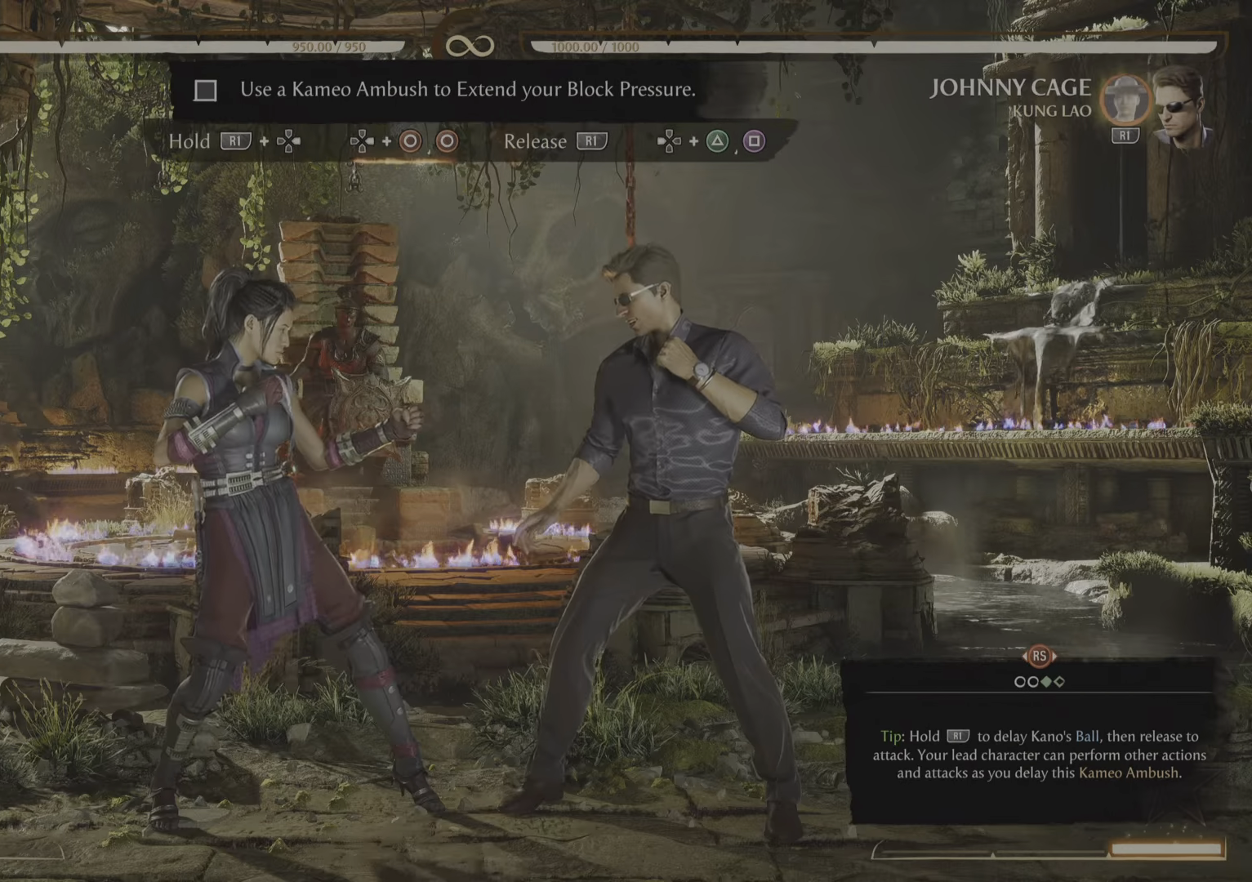
{"buttons": ["R1"]}
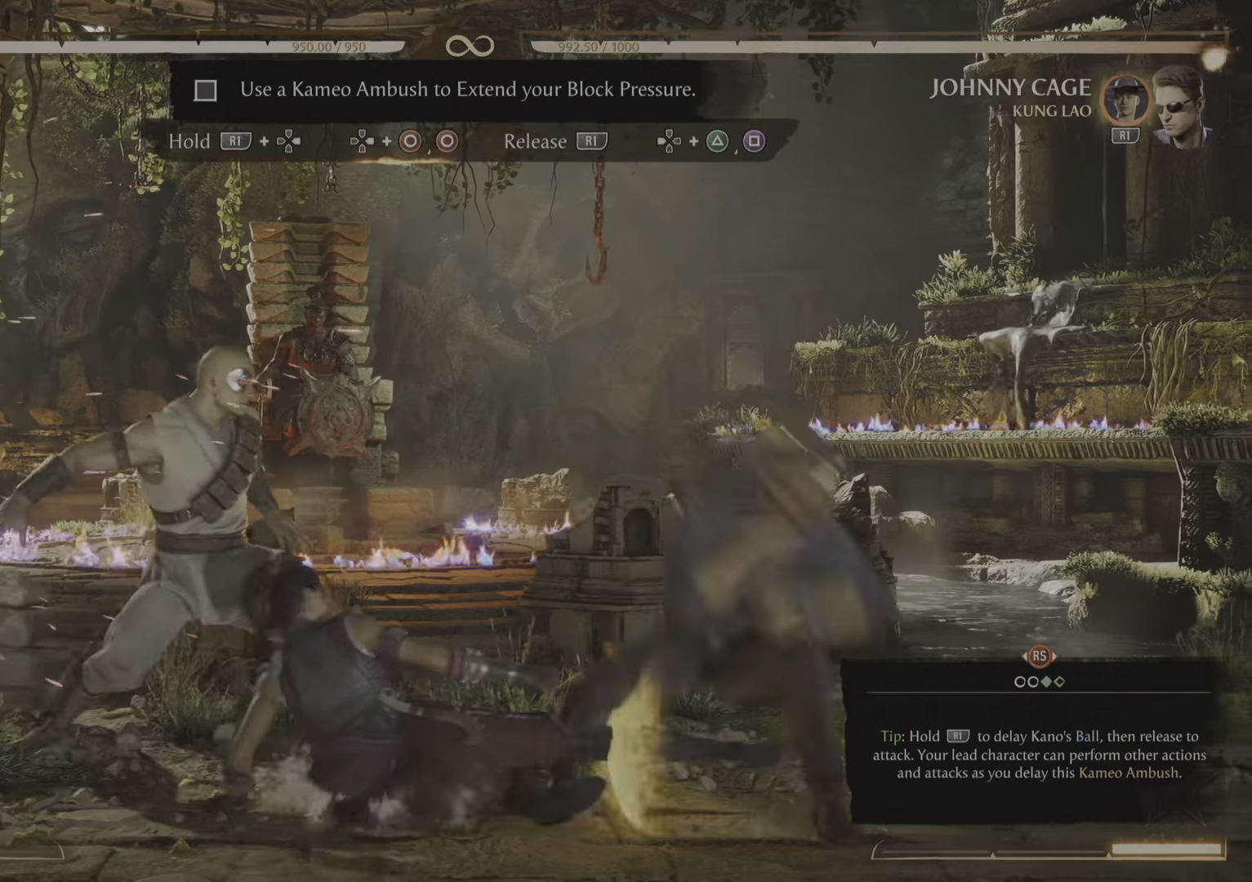
{"buttons": ["R1"], "events": []}